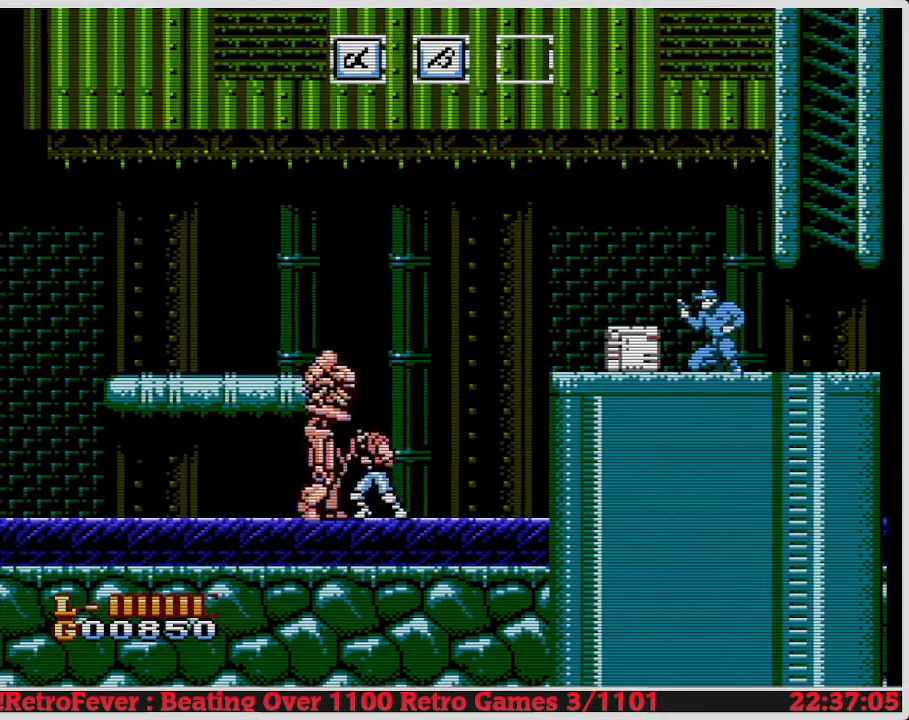
Gameplay with a controller (Nintendo layout); each line is a JSON object with the inputs held at the frame after it. "events" lists button and stick changes between this image and that frame as [ms after this image, input, new state], when the widget could be followed in between. Not read: L3 R3.
{"buttons": ["DPAD_LEFT"], "events": [[17, "DPAD_LEFT", "down"], [67, "B", "up"], [100, "B", "down"], [200, "B", "up"], [233, "B", "down"], [333, "B", "up"], [350, "DPAD_LEFT", "up"], [400, "B", "down"], [417, "DPAD_LEFT", "down"], [467, "B", "up"]]}
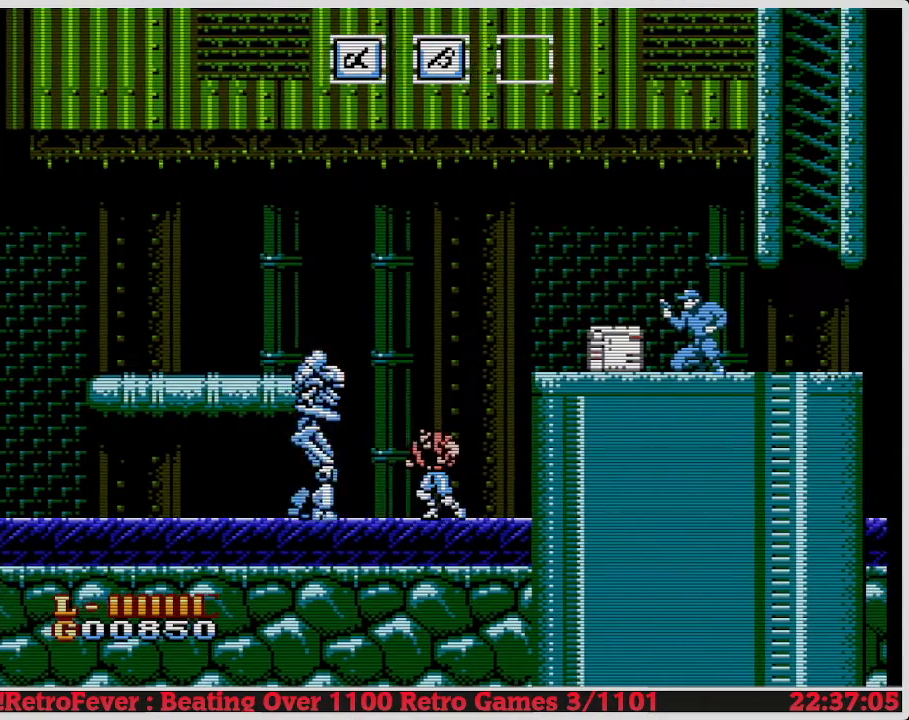
{"buttons": ["DPAD_LEFT"], "events": [[17, "B", "down"], [133, "B", "up"], [167, "B", "down"], [267, "B", "up"]]}
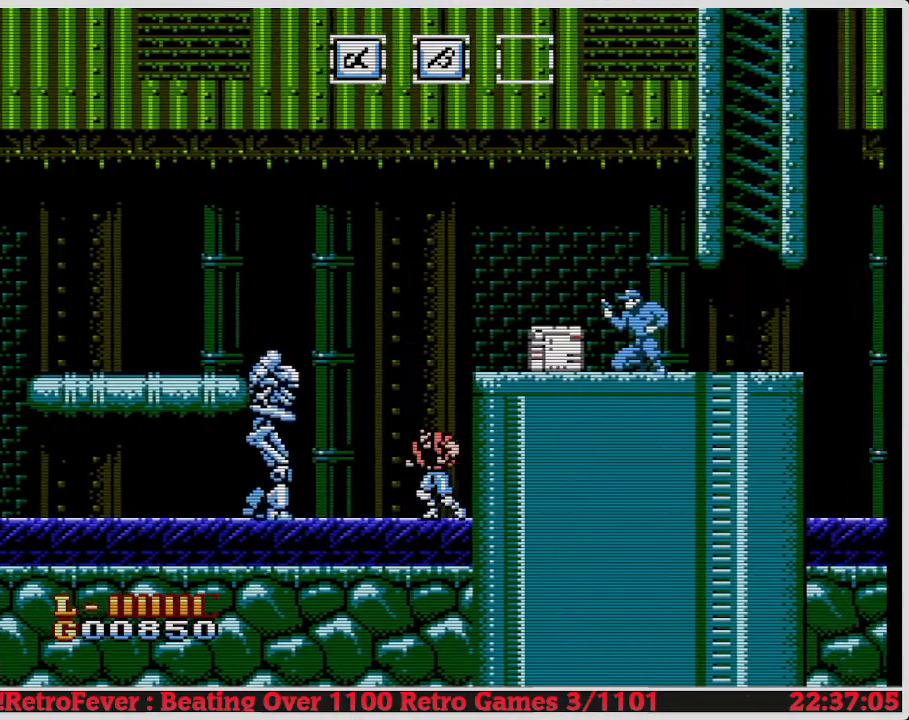
{"buttons": ["DPAD_LEFT"], "events": []}
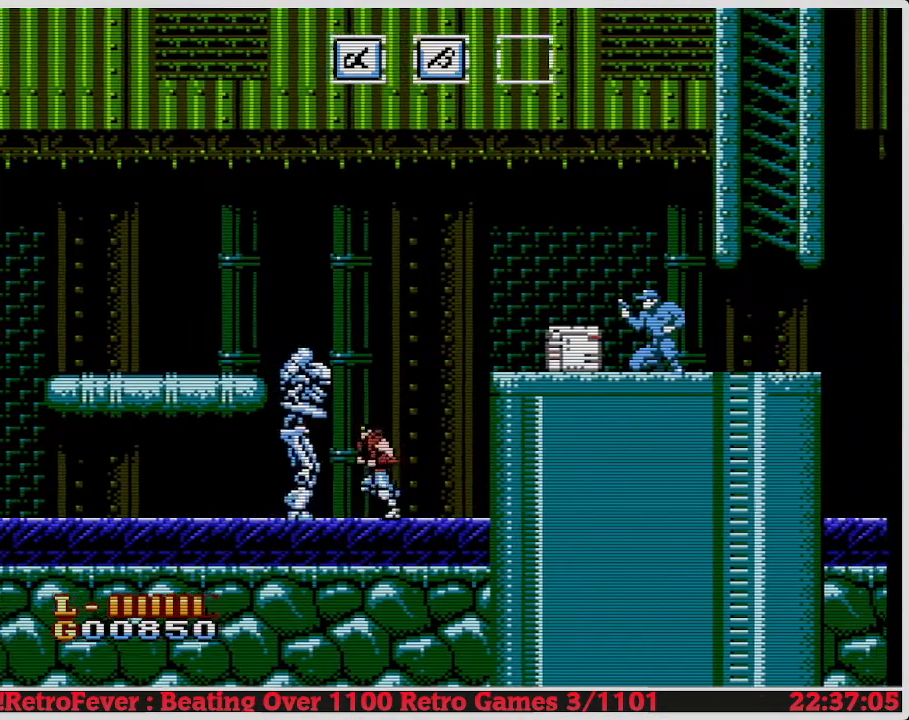
{"buttons": ["B"], "events": [[33, "B", "down"], [133, "DPAD_LEFT", "up"], [150, "B", "up"], [200, "B", "down"], [317, "B", "up"], [367, "B", "down"], [467, "B", "up"], [500, "B", "down"]]}
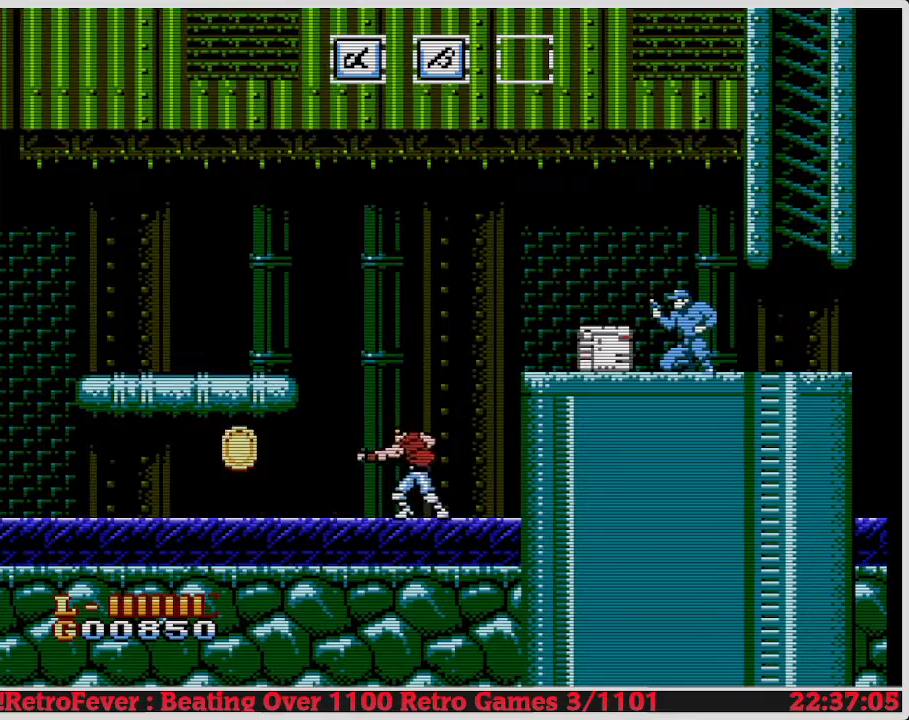
{"buttons": ["DPAD_LEFT"], "events": [[133, "B", "up"], [200, "DPAD_RIGHT", "down"], [400, "DPAD_RIGHT", "up"], [417, "DPAD_LEFT", "down"]]}
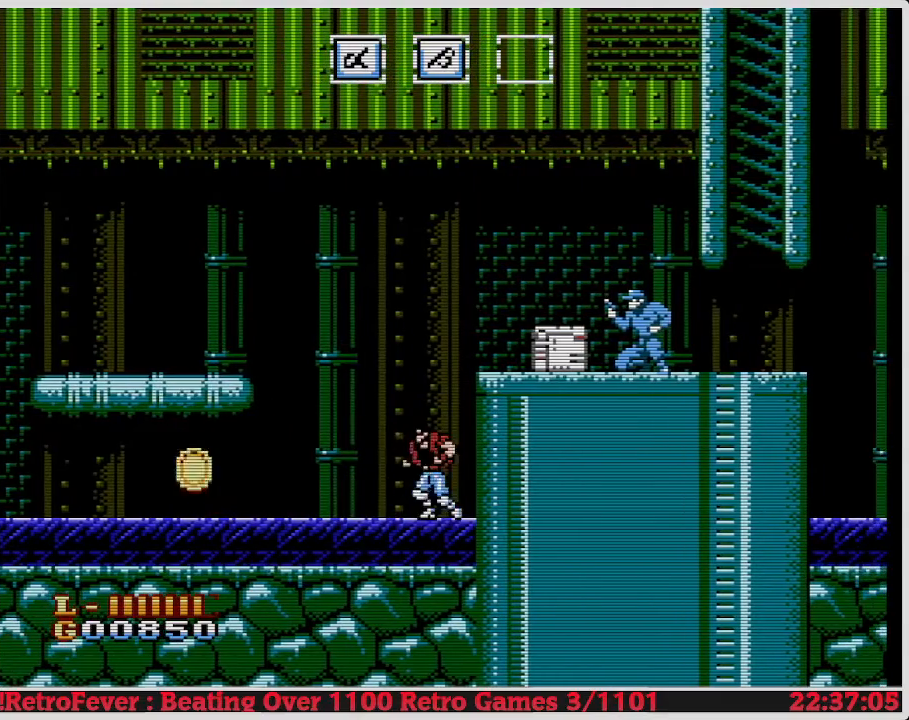
{"buttons": ["DPAD_LEFT"], "events": []}
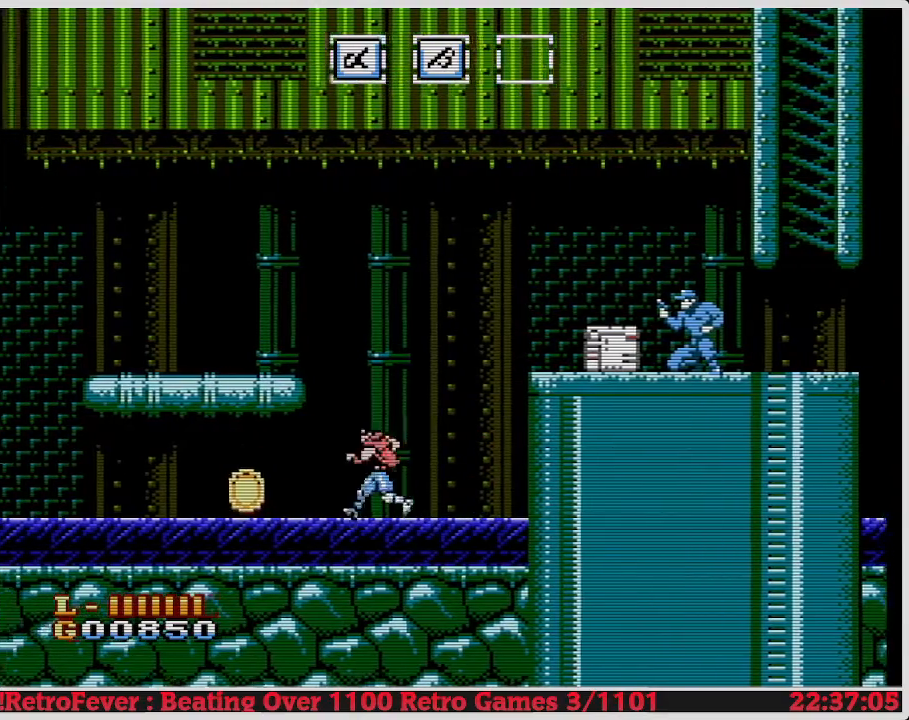
{"buttons": ["A", "DPAD_RIGHT"], "events": [[167, "DPAD_LEFT", "up"], [267, "DPAD_RIGHT", "down"], [483, "A", "down"]]}
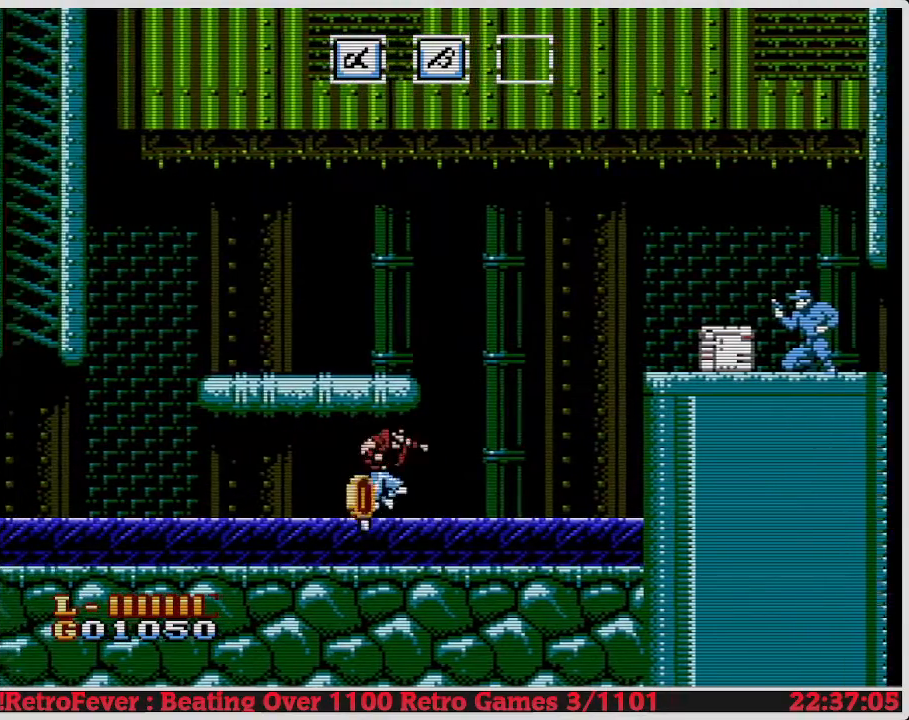
{"buttons": ["DPAD_RIGHT"], "events": [[183, "A", "up"]]}
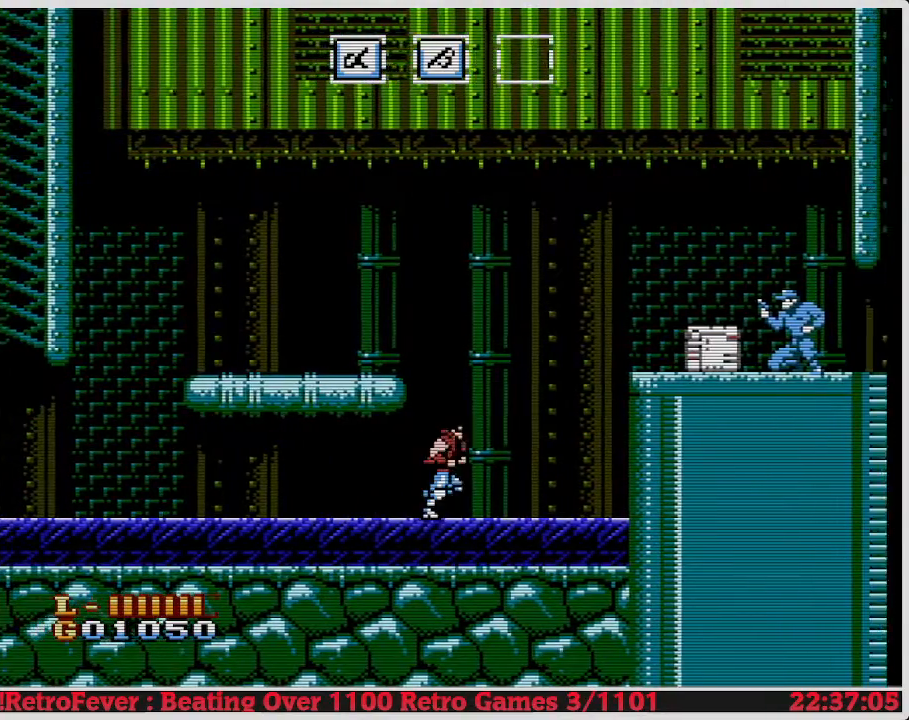
{"buttons": [], "events": [[500, "DPAD_RIGHT", "up"]]}
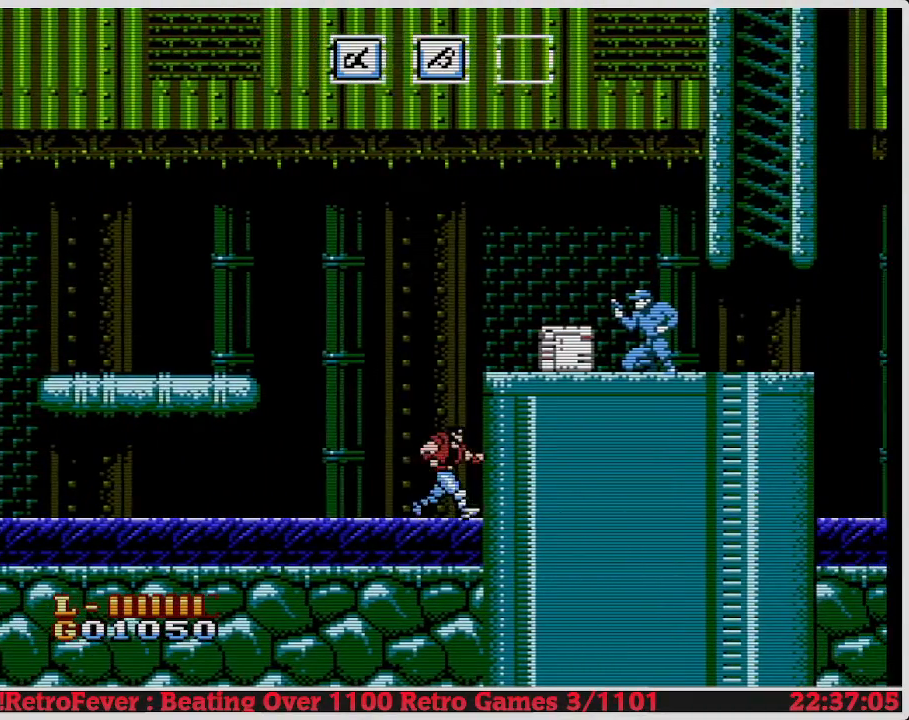
{"buttons": ["DPAD_LEFT"], "events": [[167, "A", "down"], [250, "DPAD_LEFT", "down"], [283, "A", "up"]]}
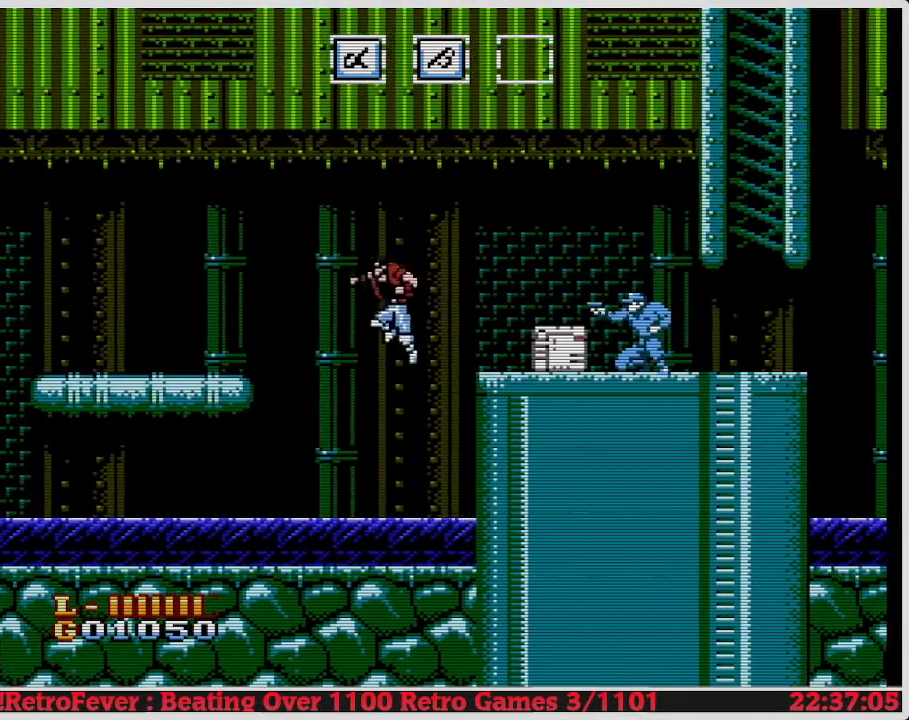
{"buttons": ["A", "DPAD_RIGHT"], "events": [[50, "DPAD_LEFT", "up"], [83, "DPAD_RIGHT", "down"], [500, "A", "down"]]}
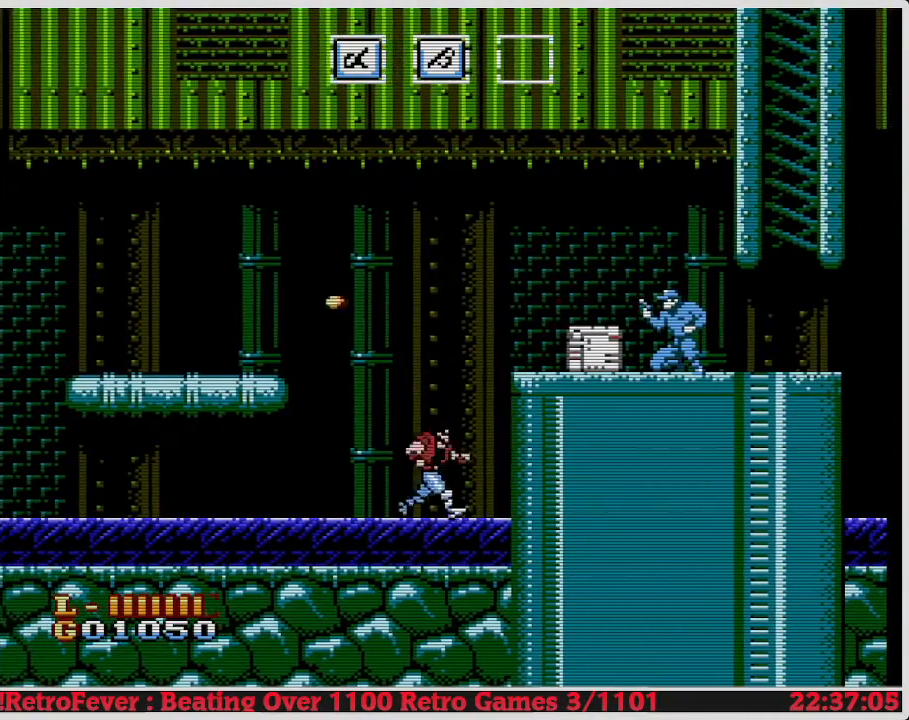
{"buttons": [], "events": [[233, "A", "up"], [500, "DPAD_RIGHT", "up"]]}
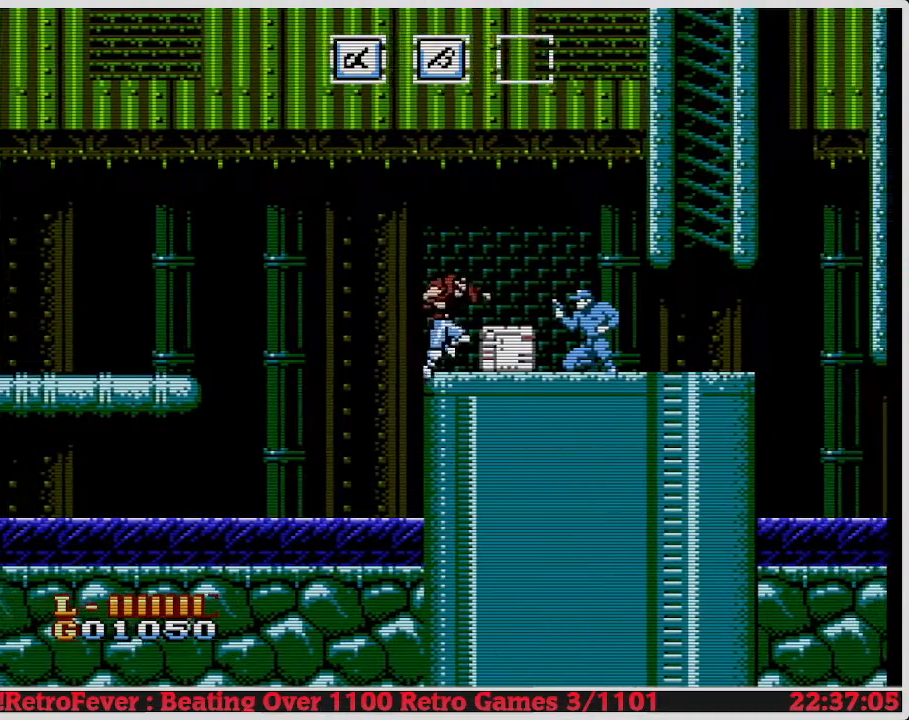
{"buttons": ["A", "DPAD_LEFT"], "events": [[83, "DPAD_DOWN", "down"], [167, "B", "down"], [300, "B", "up"], [317, "DPAD_DOWN", "up"], [333, "DPAD_LEFT", "down"], [483, "A", "down"]]}
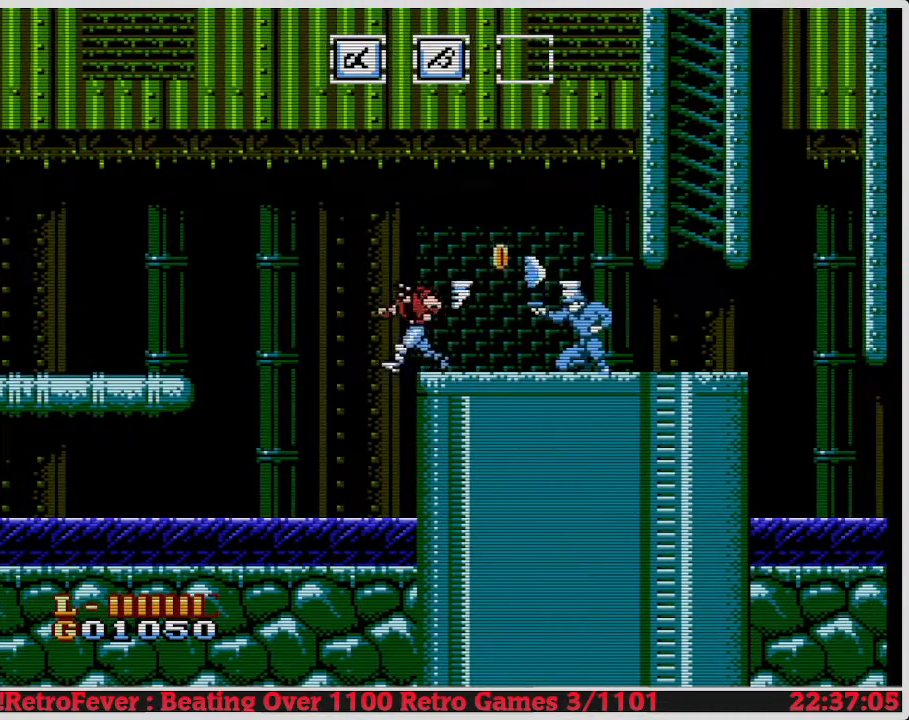
{"buttons": ["A", "DPAD_RIGHT"], "events": [[117, "DPAD_UP", "down"], [150, "DPAD_LEFT", "up"], [150, "DPAD_RIGHT", "down"], [150, "DPAD_UP", "up"]]}
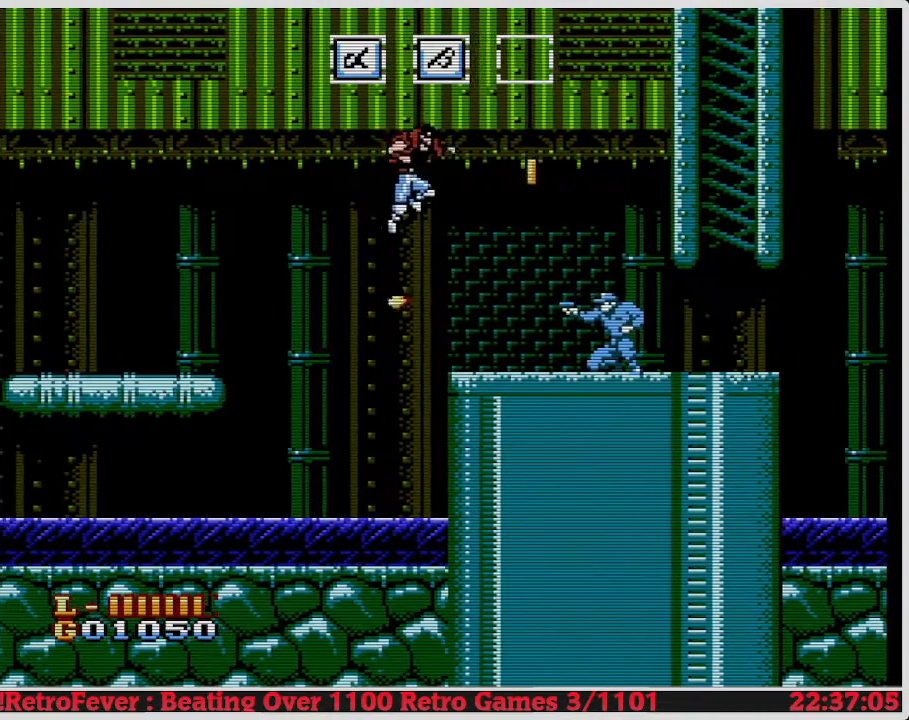
{"buttons": ["B"], "events": [[200, "A", "up"], [417, "B", "down"], [483, "DPAD_RIGHT", "up"]]}
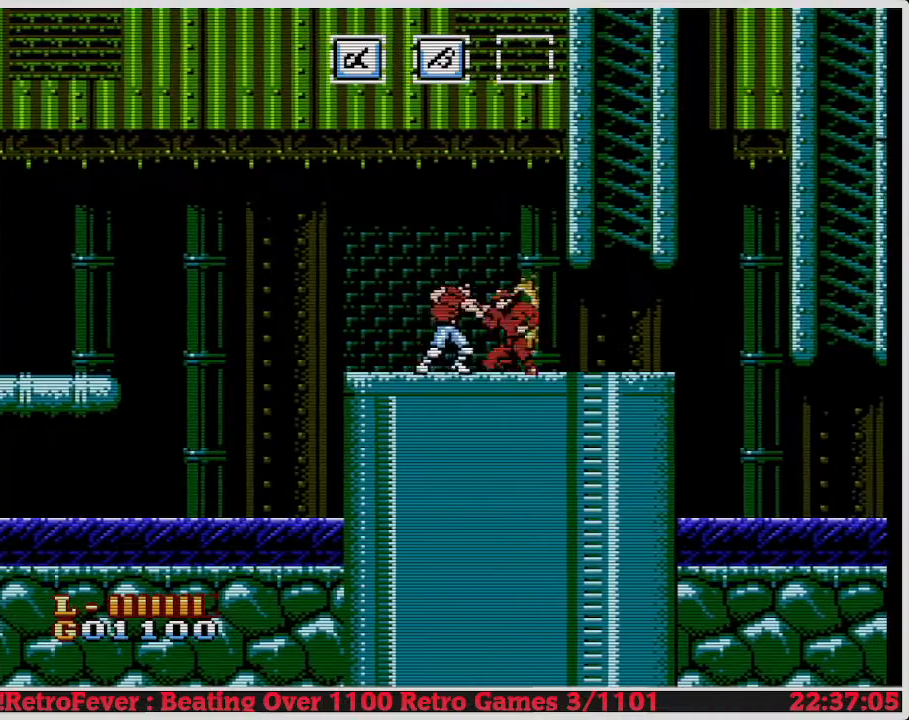
{"buttons": ["DPAD_RIGHT"], "events": [[50, "B", "up"], [83, "B", "down"], [167, "B", "up"], [217, "B", "down"], [317, "B", "up"], [367, "B", "down"], [433, "B", "up"], [483, "DPAD_RIGHT", "down"]]}
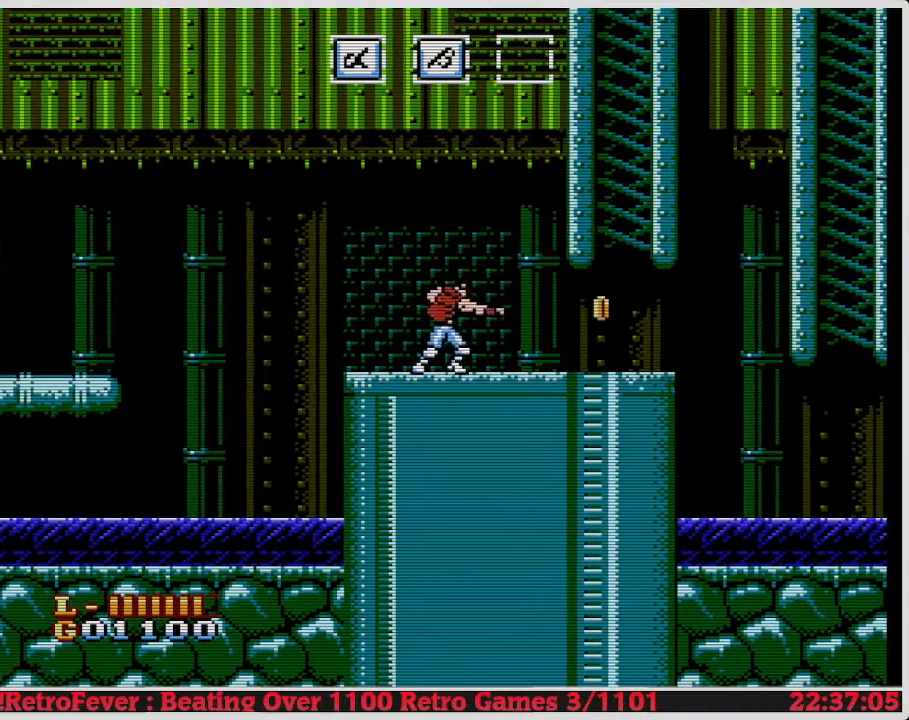
{"buttons": ["DPAD_RIGHT"], "events": []}
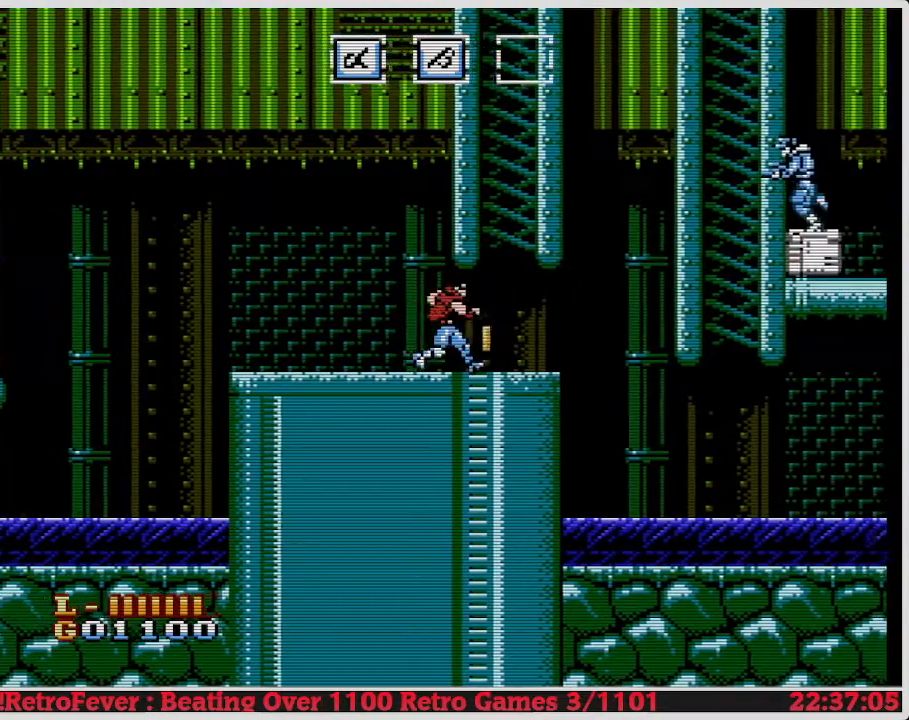
{"buttons": ["DPAD_RIGHT"], "events": []}
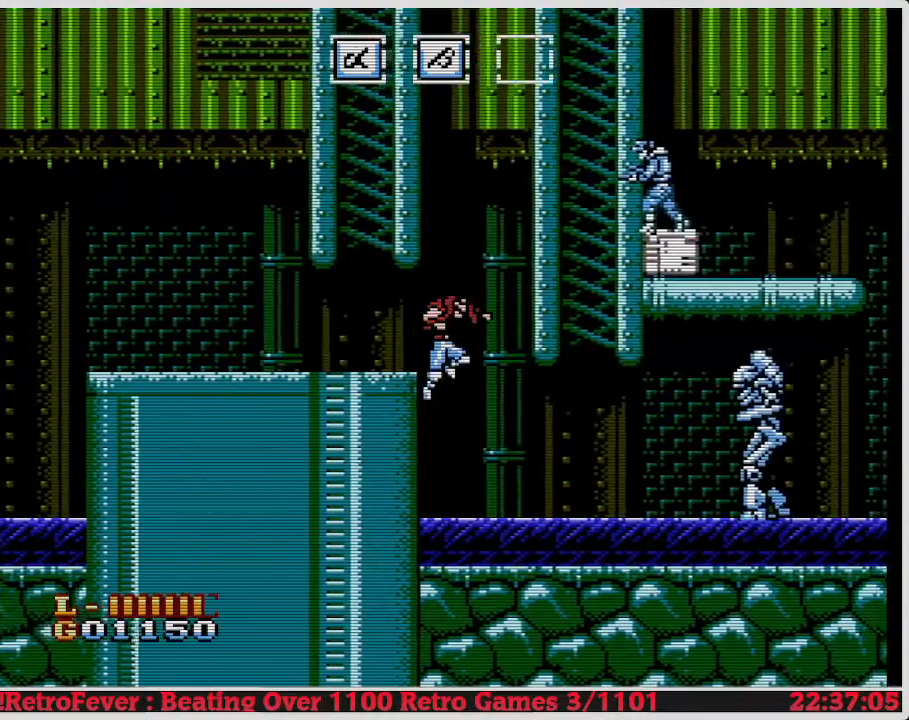
{"buttons": ["DPAD_RIGHT"], "events": [[67, "DPAD_RIGHT", "up"], [217, "DPAD_RIGHT", "down"]]}
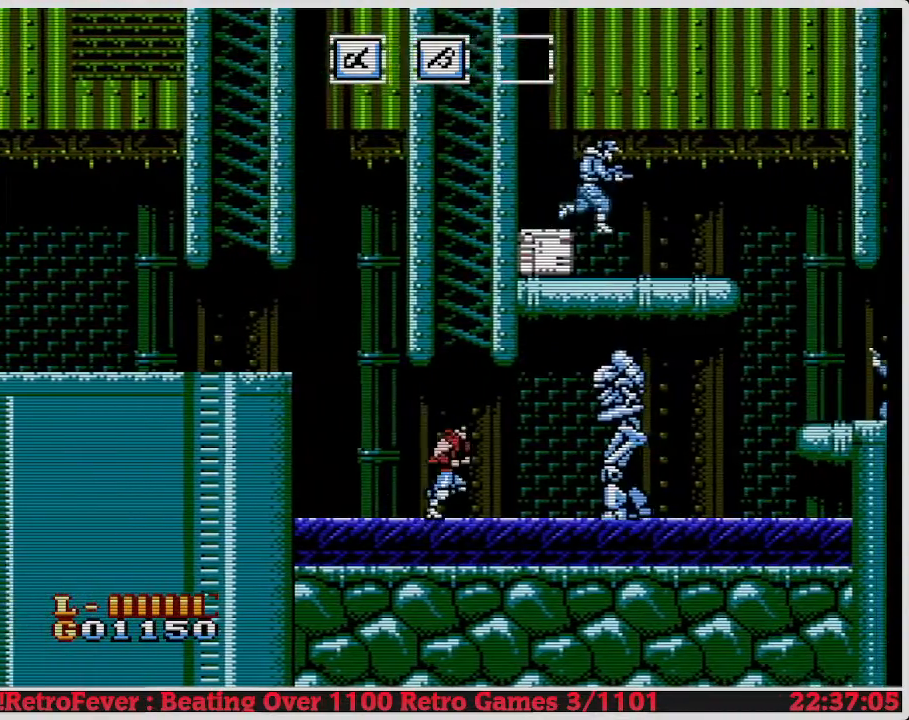
{"buttons": ["B", "DPAD_RIGHT"], "events": [[283, "B", "down"], [383, "B", "up"], [433, "B", "down"]]}
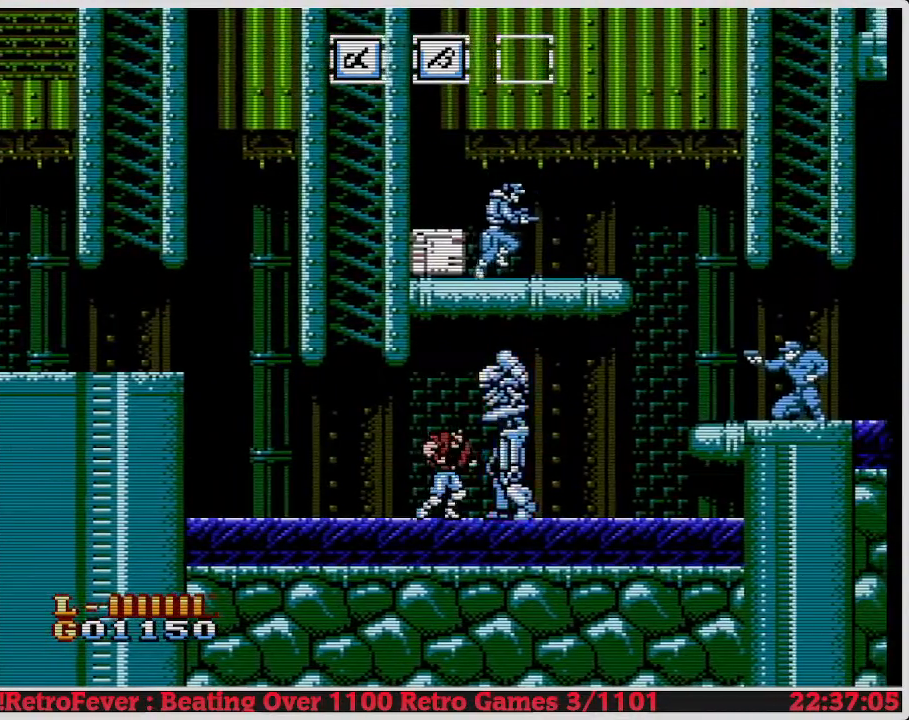
{"buttons": [], "events": [[33, "B", "up"], [100, "B", "down"], [183, "B", "up"], [250, "B", "down"], [350, "B", "up"], [400, "B", "down"], [417, "DPAD_RIGHT", "up"], [483, "B", "up"]]}
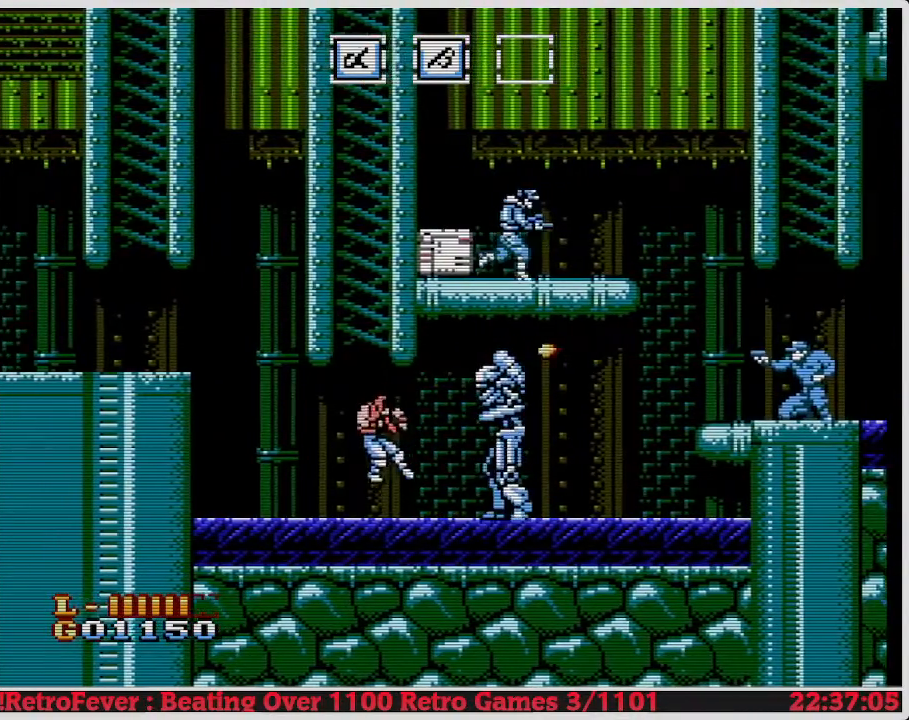
{"buttons": ["DPAD_RIGHT"], "events": [[50, "B", "down"], [83, "DPAD_RIGHT", "down"], [133, "B", "up"]]}
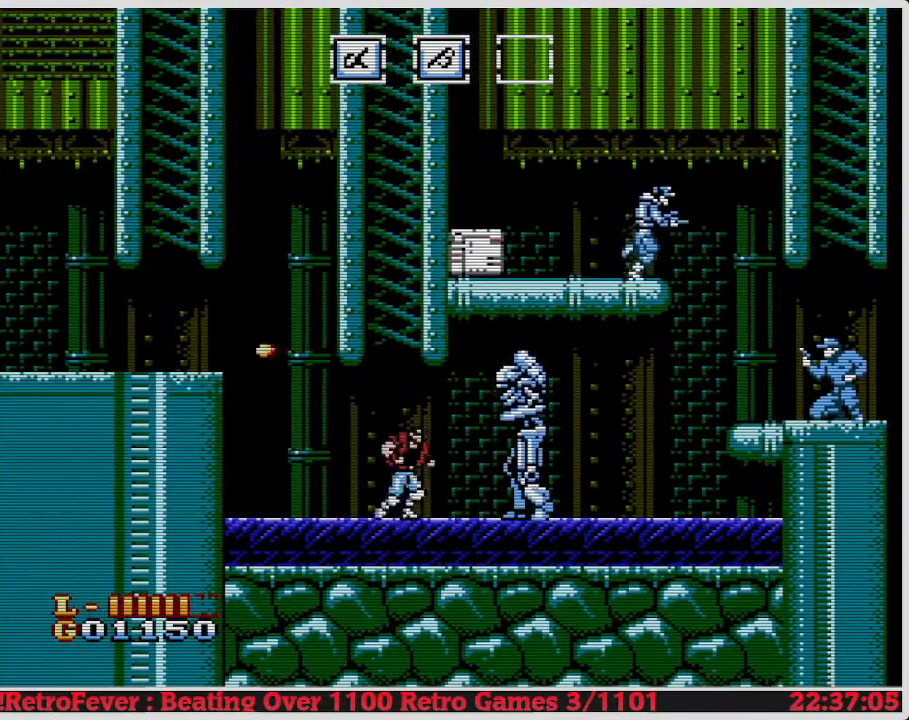
{"buttons": [], "events": [[200, "B", "down"], [317, "B", "up"], [383, "B", "down"], [417, "DPAD_RIGHT", "up"], [483, "B", "up"]]}
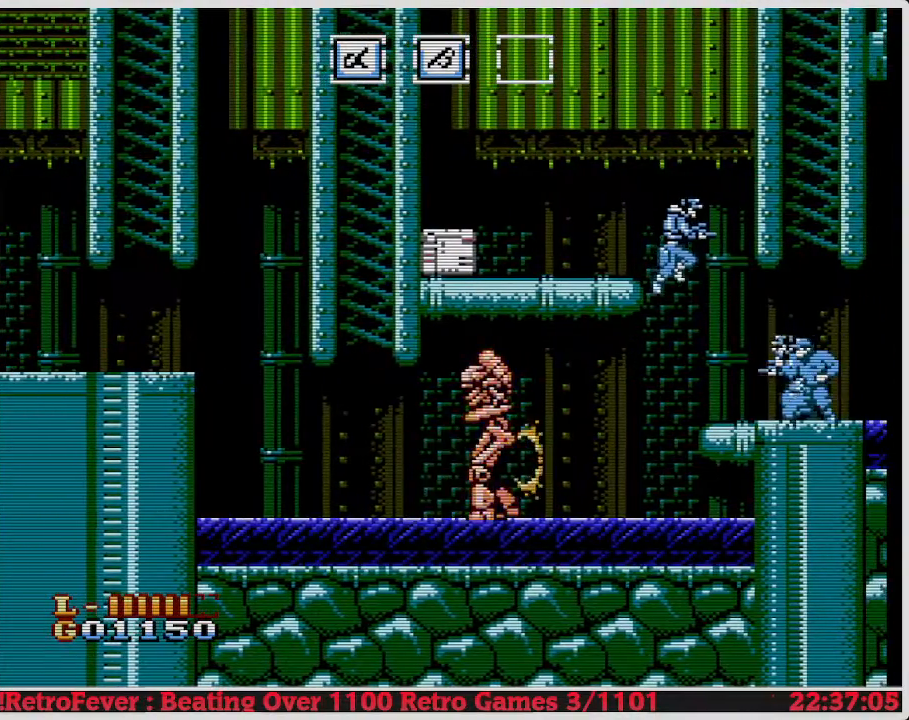
{"buttons": ["DPAD_RIGHT"], "events": [[50, "B", "down"], [100, "B", "up"], [183, "B", "down"], [267, "B", "up"], [333, "B", "down"], [367, "DPAD_RIGHT", "down"], [417, "B", "up"]]}
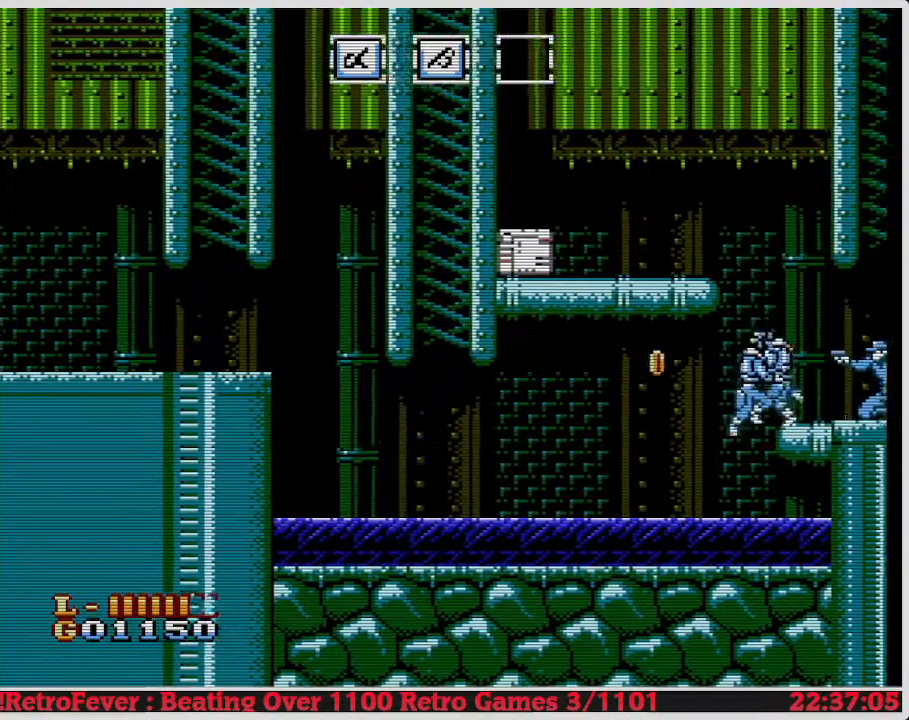
{"buttons": ["DPAD_RIGHT"], "events": [[333, "A", "down"], [483, "A", "up"]]}
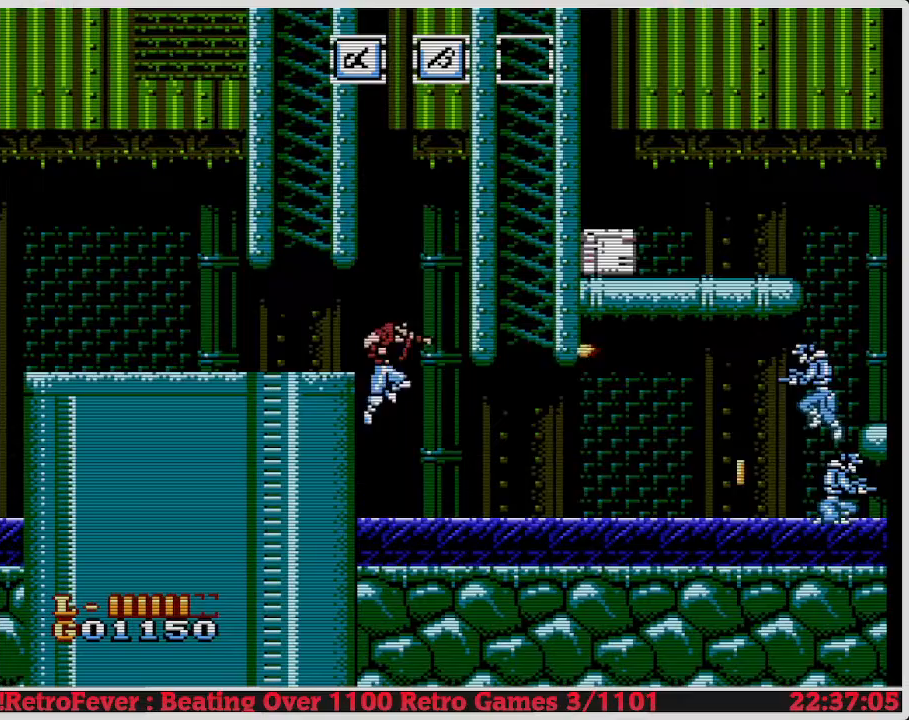
{"buttons": ["DPAD_RIGHT"], "events": []}
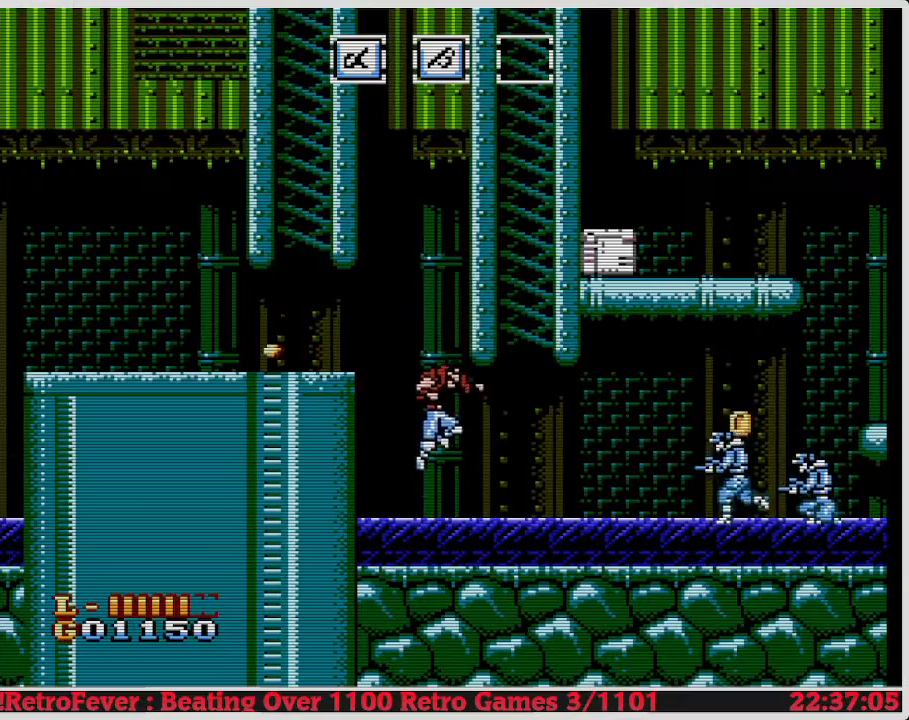
{"buttons": ["DPAD_RIGHT"], "events": []}
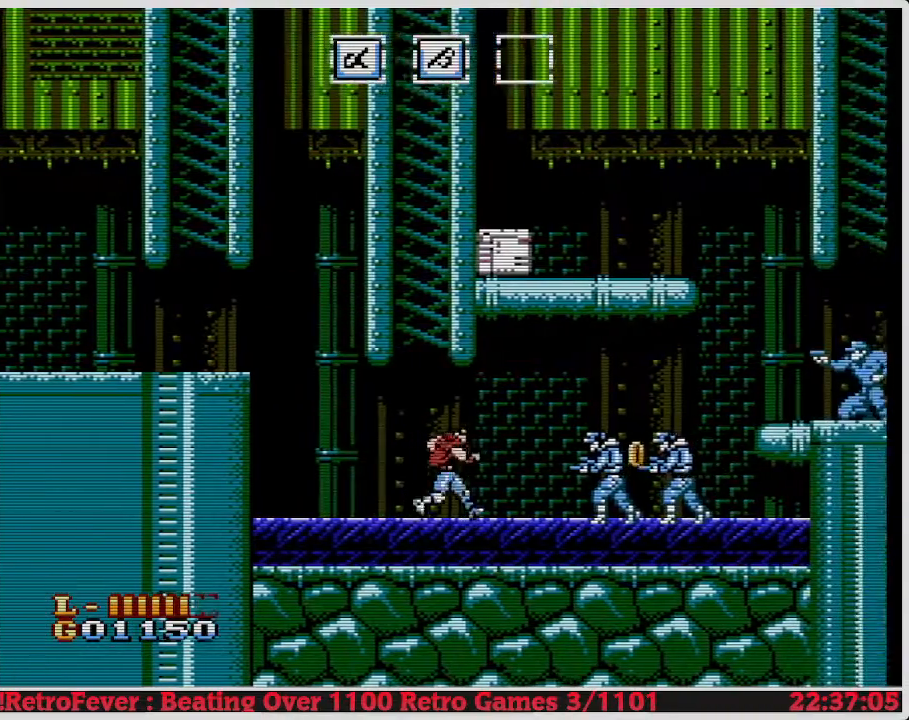
{"buttons": ["DPAD_DOWN"], "events": [[100, "DPAD_RIGHT", "up"], [133, "DPAD_DOWN", "down"]]}